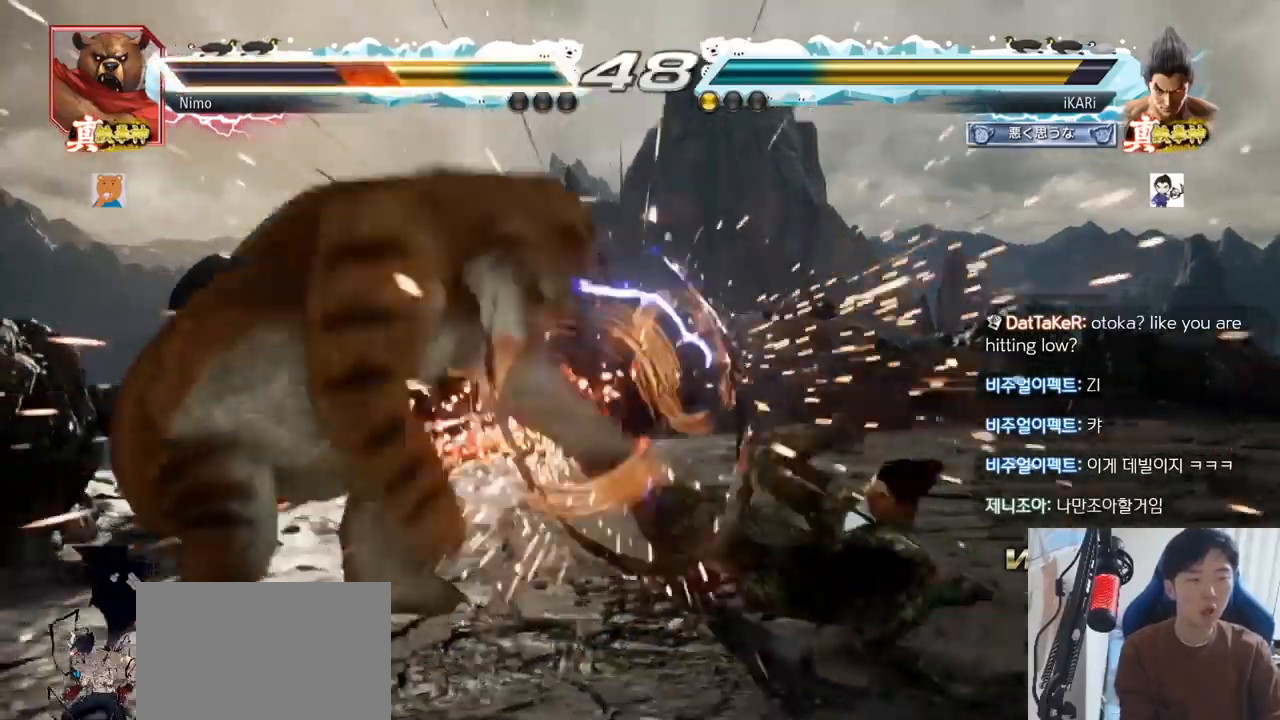
Gameplay with a controller (arcade stick); each line is a JSON object with the inputs held at the frame after it. "events" lists button and stick changes between this image and that frame as [ms after this image, input, new state], when the widget could be followed in between. Not read: L3 R3.
{"buttons": ["CIRCLE"], "left_stick": "center"}
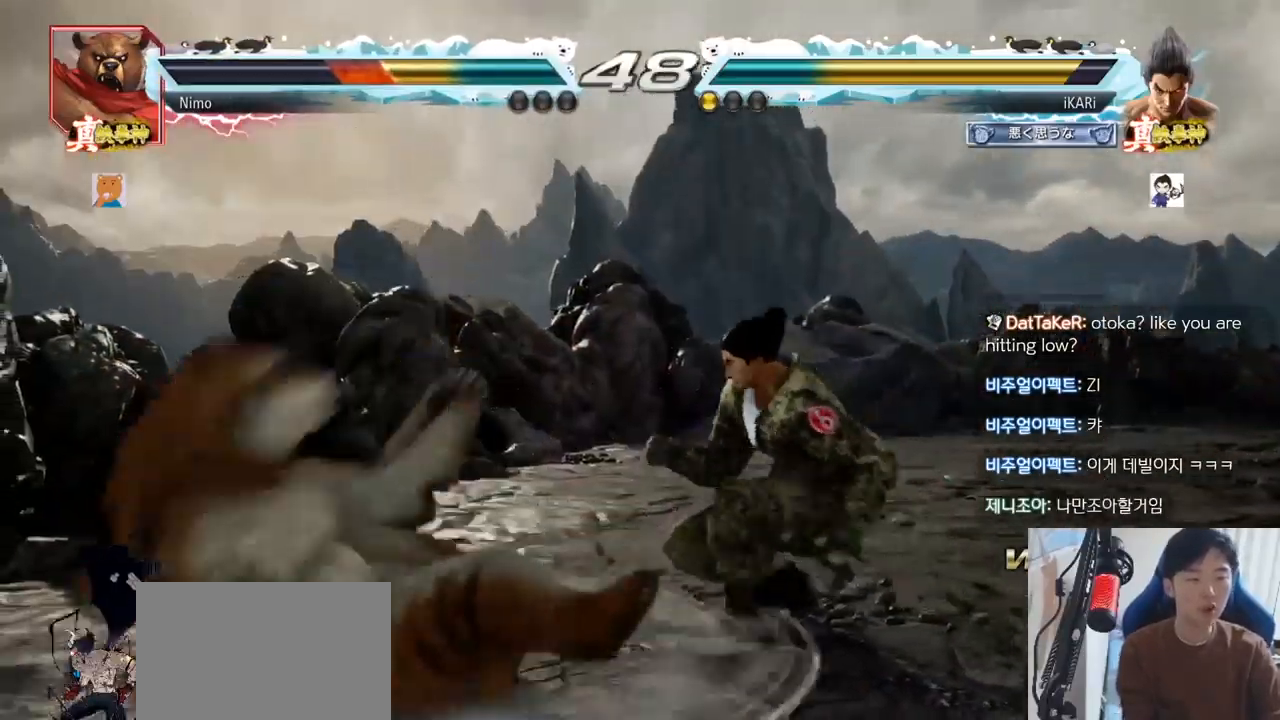
{"buttons": [], "left_stick": "center", "events": [[84, "left_stick", "down"], [100, "CROSS", "down"], [117, "CIRCLE", "up"], [117, "CROSS", "up"], [184, "TRIANGLE", "down"], [234, "TRIANGLE", "up"], [284, "TRIANGLE", "down"], [351, "TRIANGLE", "up"], [351, "left_stick", "center"], [384, "TRIANGLE", "down"], [501, "TRIANGLE", "up"]]}
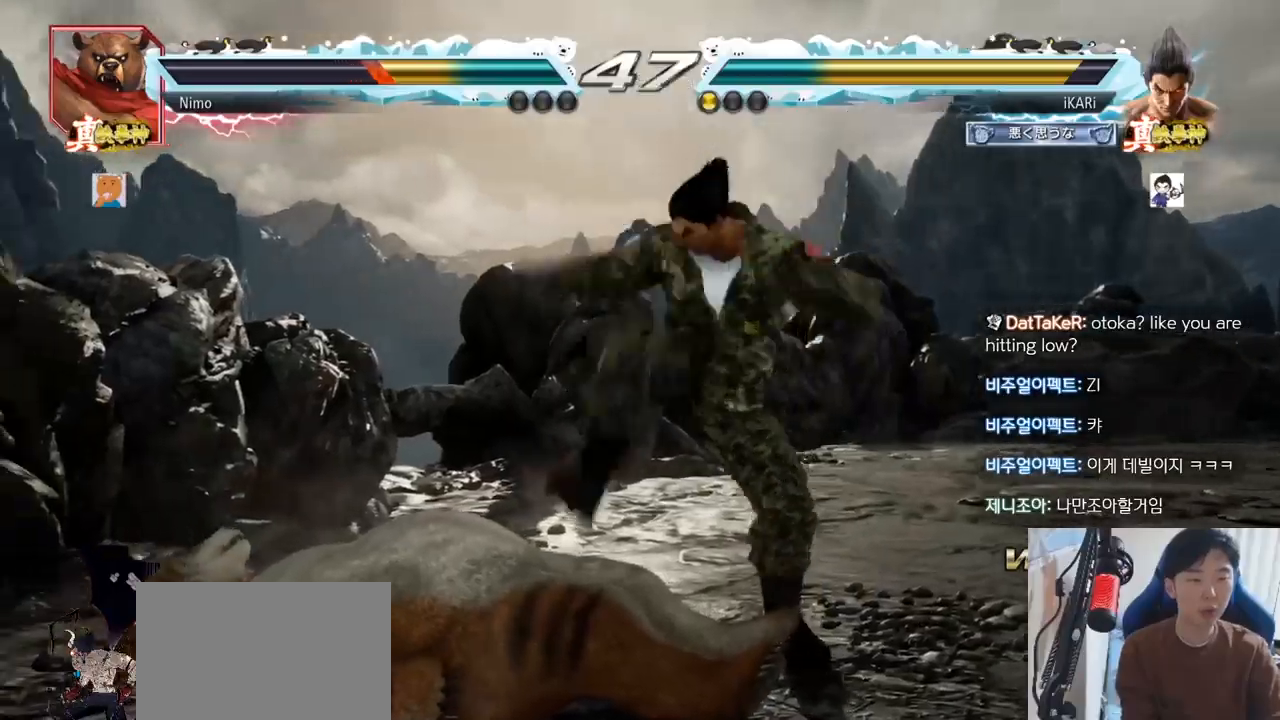
{"buttons": [], "left_stick": "center", "events": [[450, "left_stick", "right"], [500, "left_stick", "center"]]}
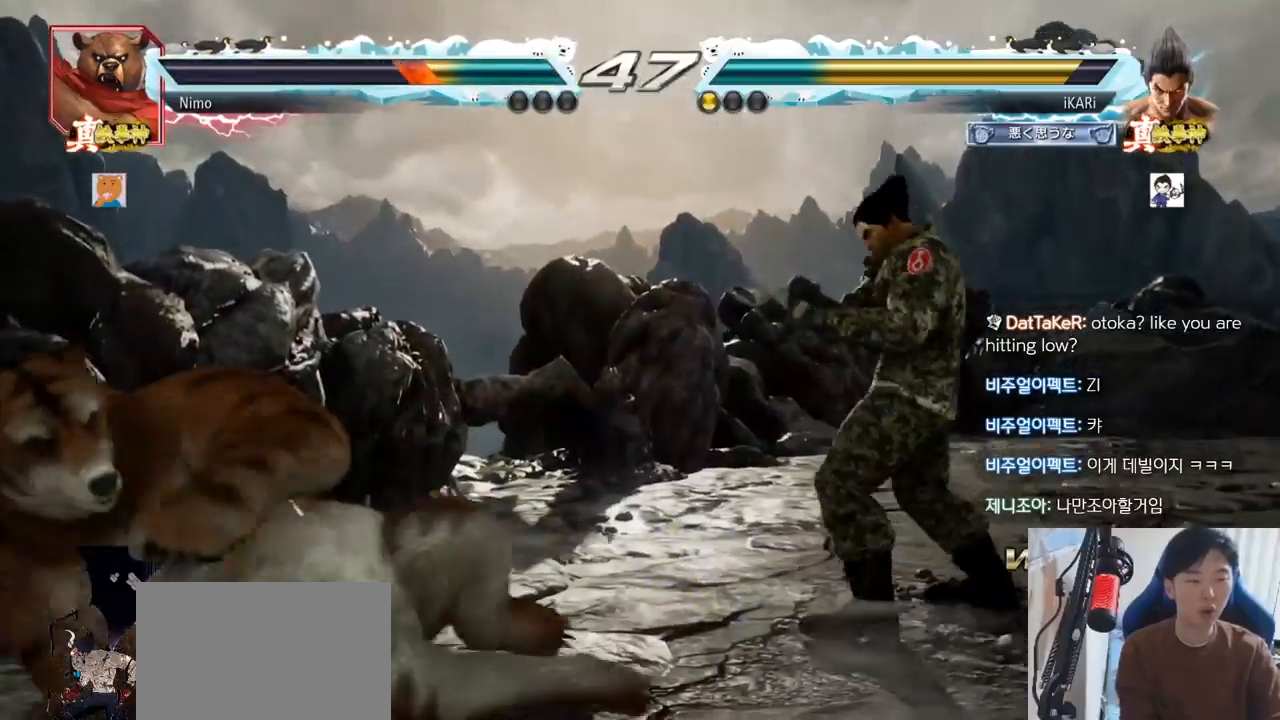
{"buttons": [], "left_stick": "center", "events": [[67, "left_stick", "right"], [134, "left_stick", "center"], [284, "left_stick", "left"], [367, "CROSS", "down"], [417, "CROSS", "up"], [417, "TRIANGLE", "down"], [468, "TRIANGLE", "up"], [468, "left_stick", "center"]]}
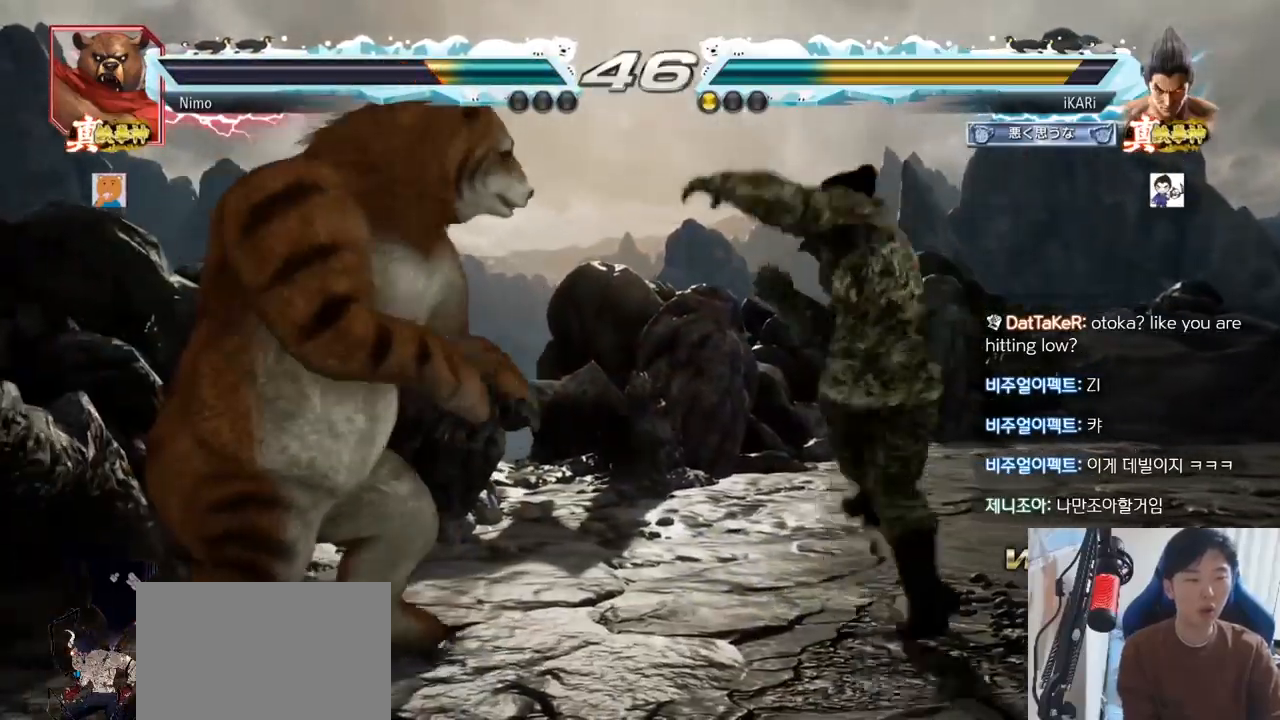
{"buttons": [], "left_stick": "center", "events": [[17, "left_stick", "left"], [450, "left_stick", "center"]]}
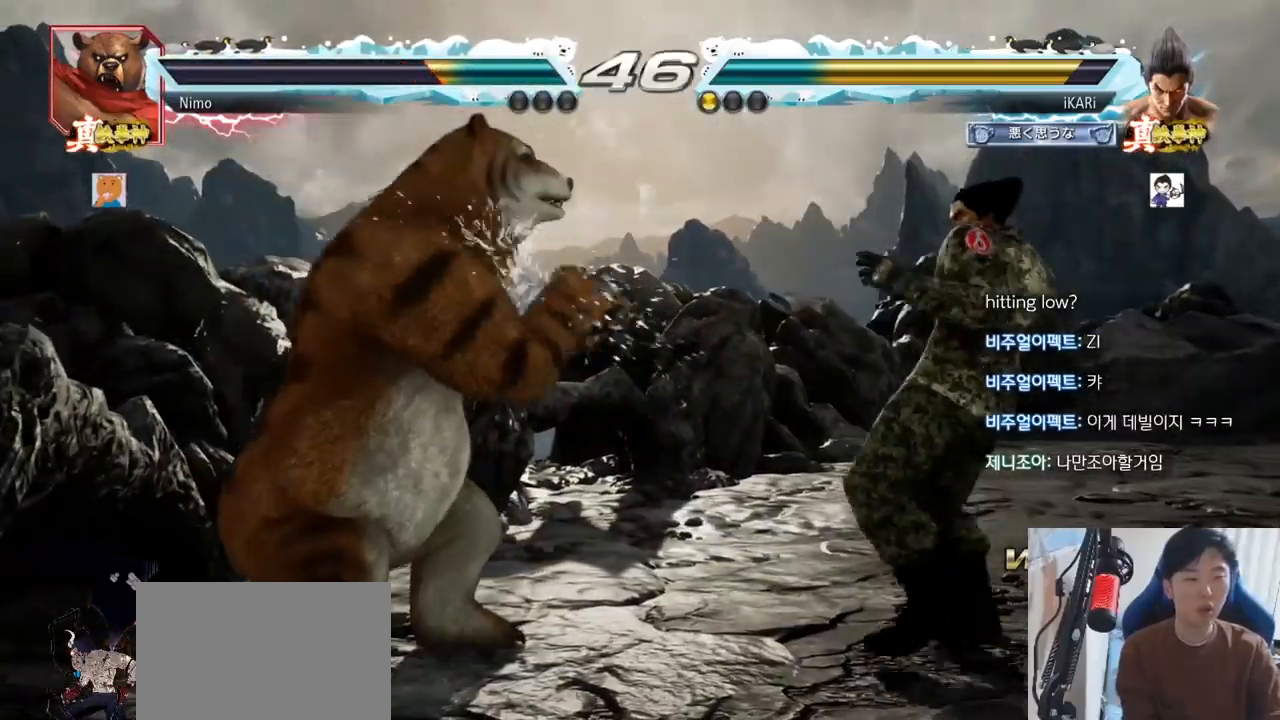
{"buttons": [], "left_stick": "center", "events": [[100, "left_stick", "right"], [151, "left_stick", "center"], [201, "left_stick", "right"], [401, "left_stick", "down"], [451, "left_stick", "center"]]}
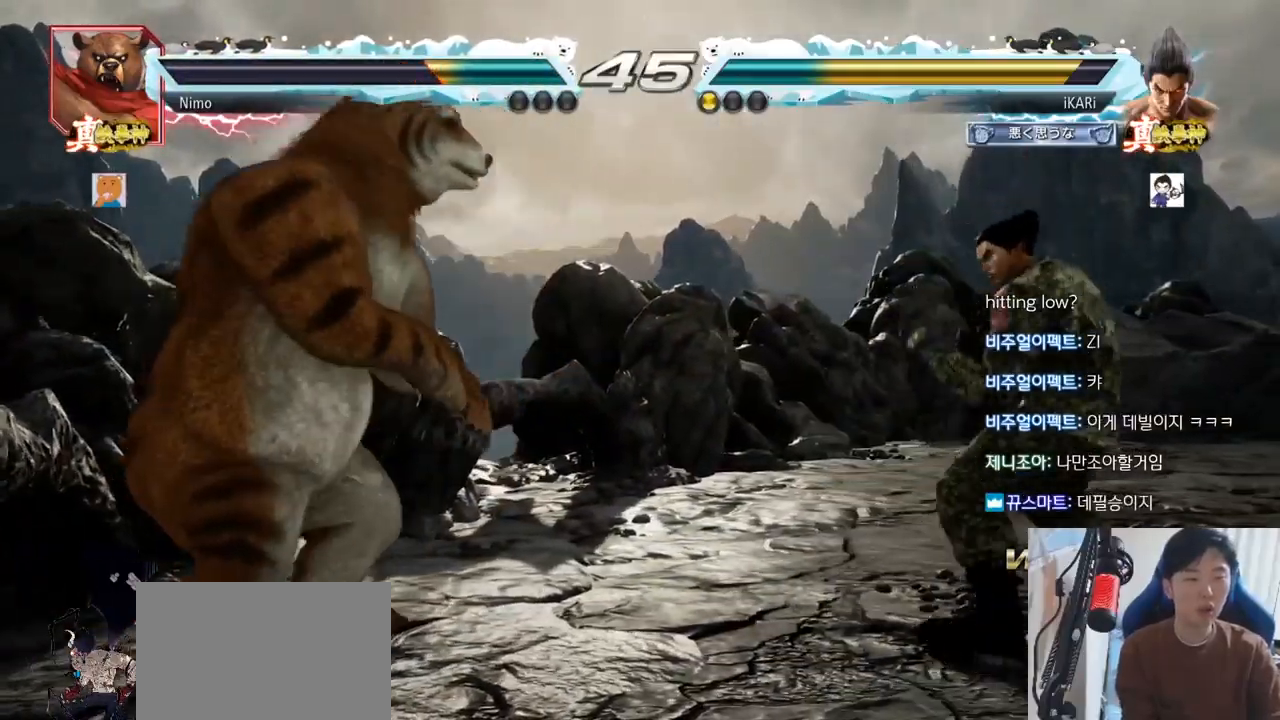
{"buttons": [], "left_stick": "center", "events": [[100, "CROSS", "down"], [100, "left_stick", "down"], [150, "CROSS", "up"], [217, "TRIANGLE", "down"], [217, "left_stick", "center"], [267, "TRIANGLE", "up"], [300, "TRIANGLE", "down"], [367, "TRIANGLE", "up"]]}